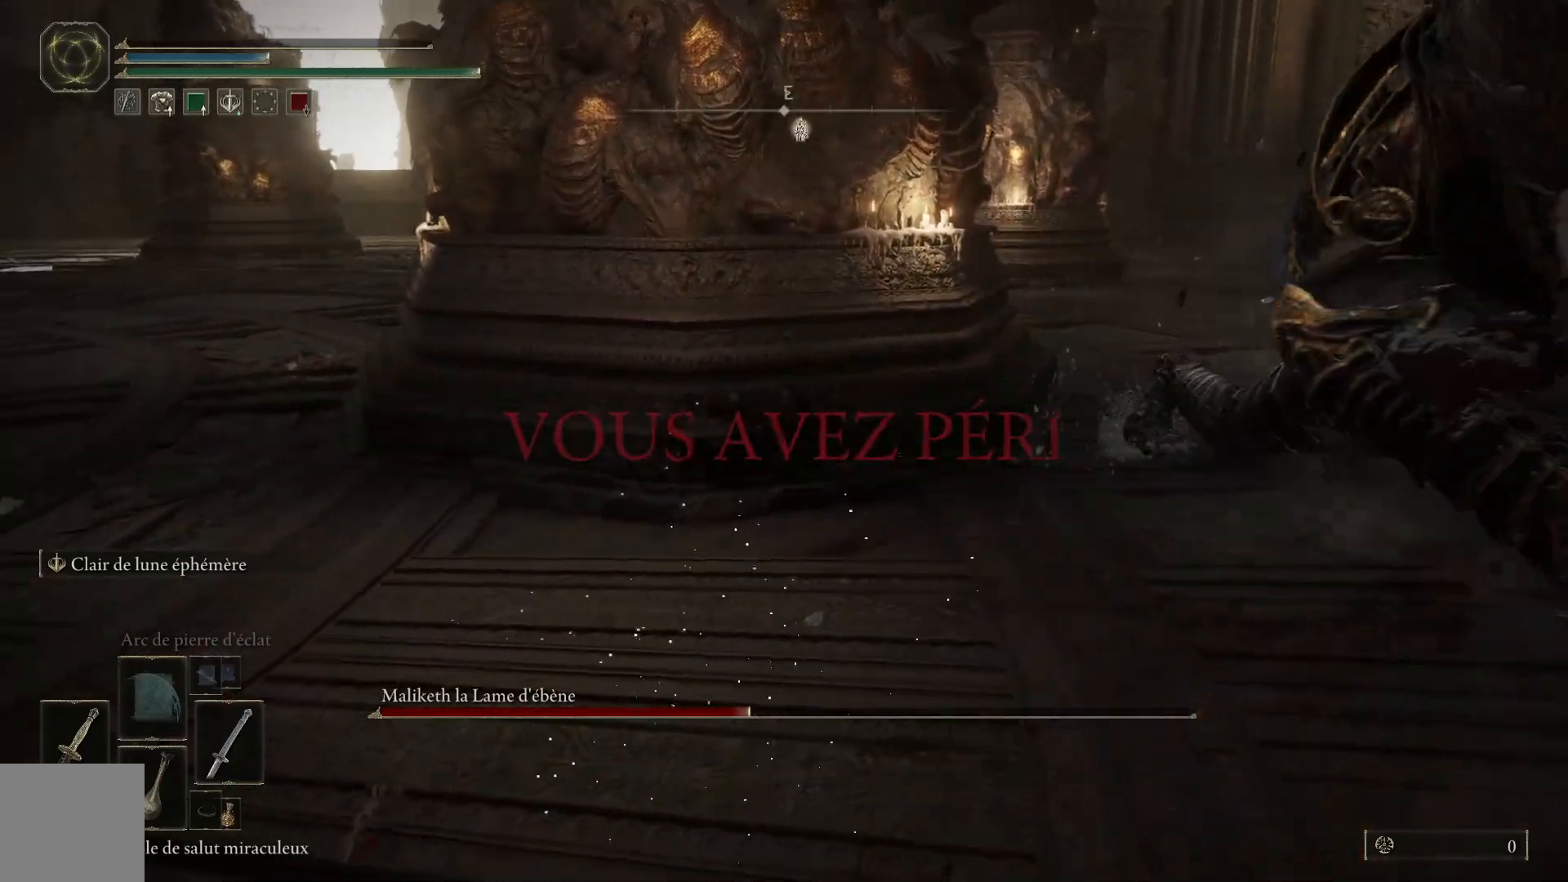
Gameplay with a controller (Xbox layout); each line is a JSON object with the inputs held at the frame after it. "events" lists button and stick changes between this image and that frame as [ms after this image, input, new state], when the widget could be followed in between.
{"buttons": [], "left_stick": "center", "right_stick": "center", "events": [[233, "A", "down"], [383, "A", "up"]]}
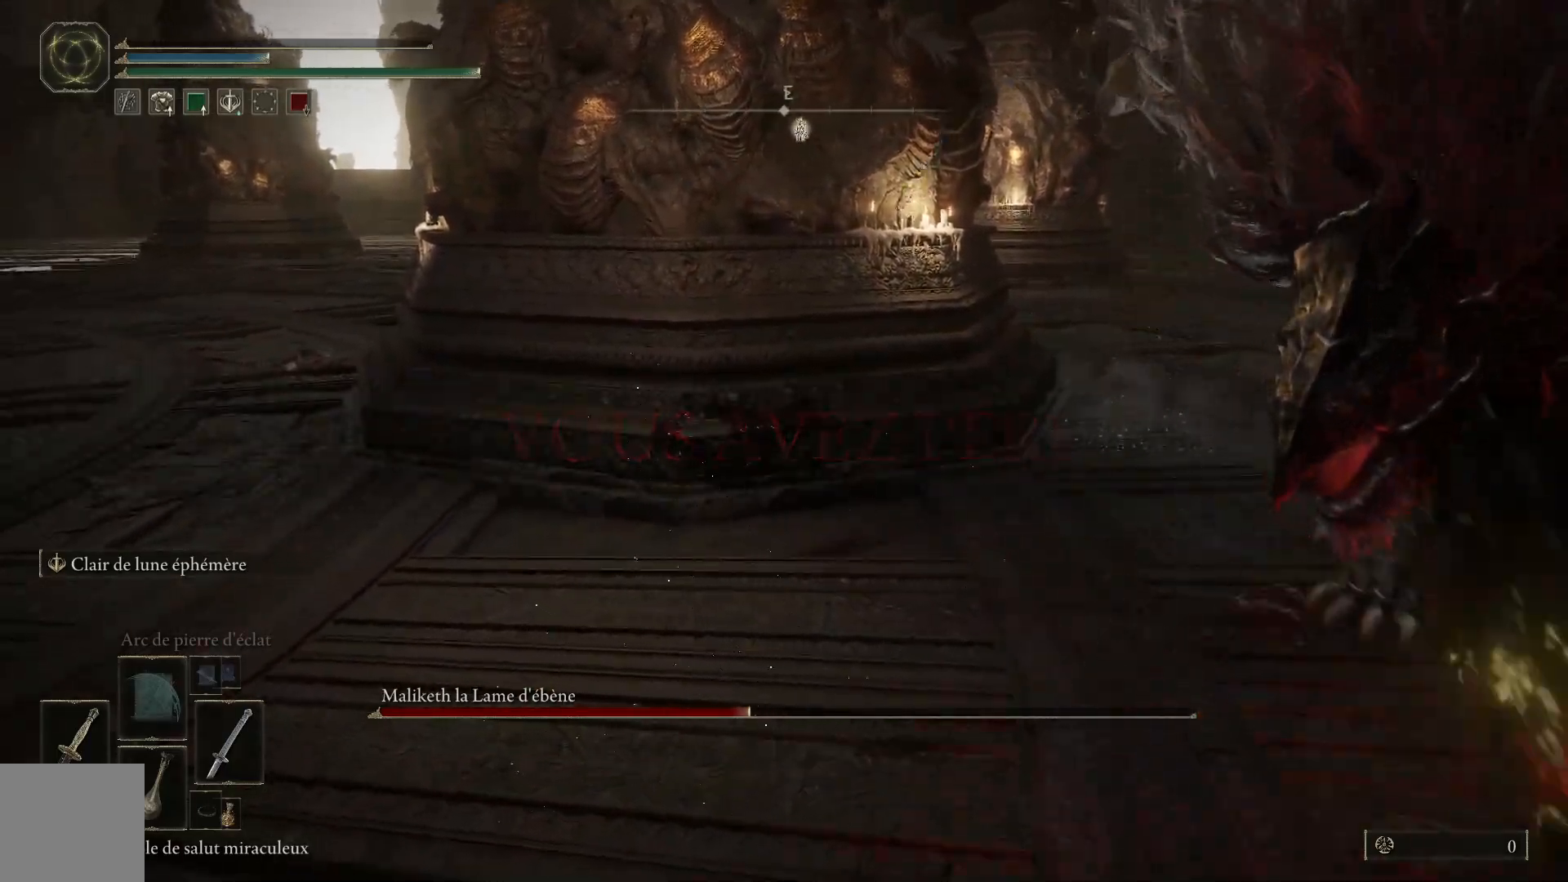
{"buttons": [], "left_stick": "center", "right_stick": "center", "events": []}
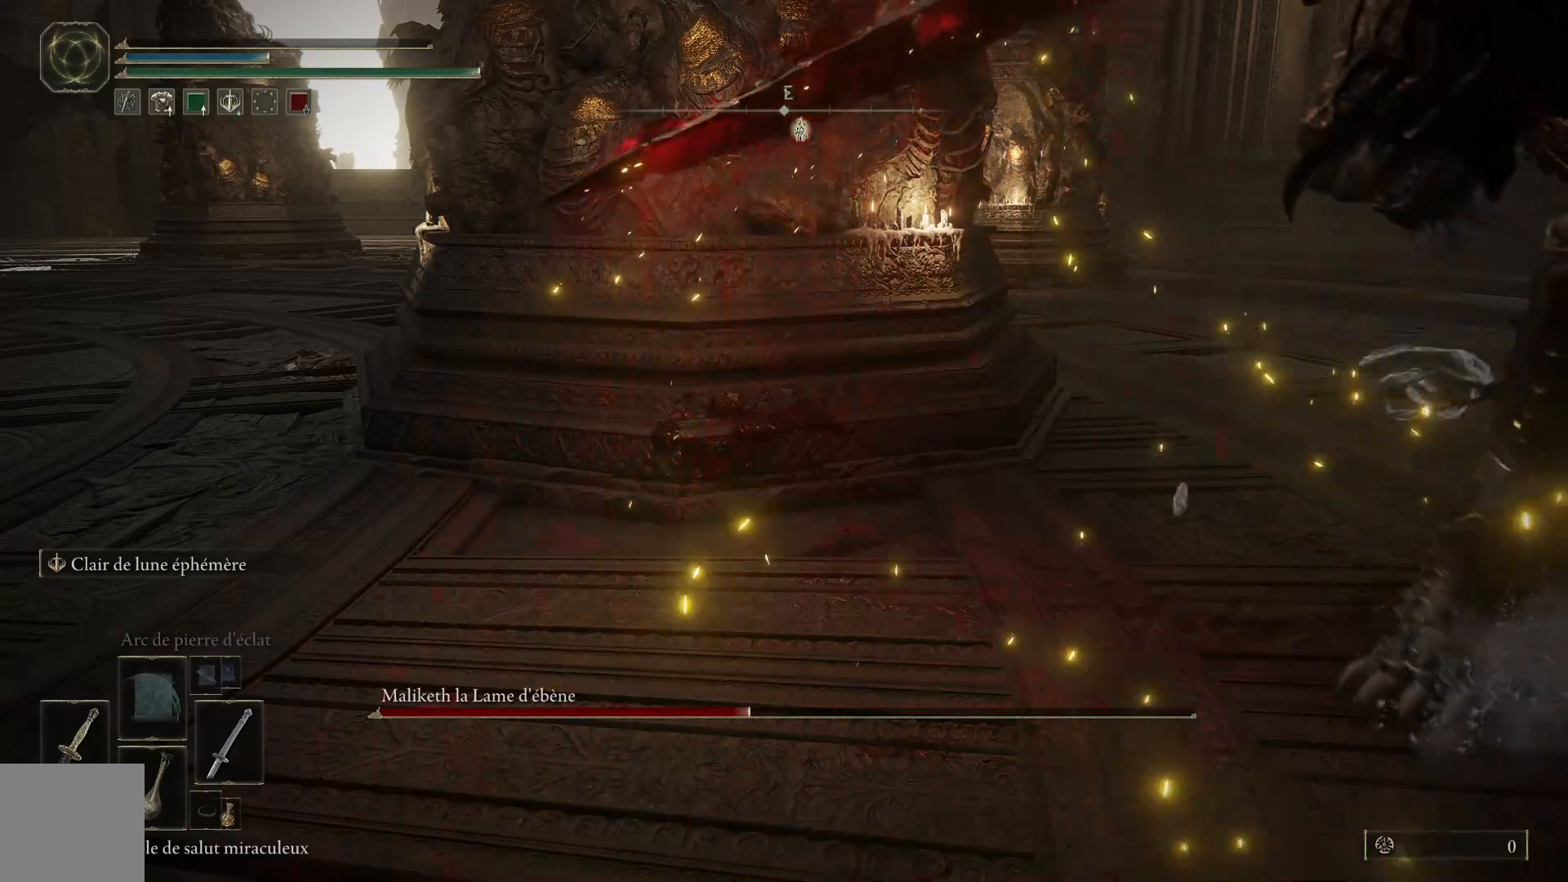
{"buttons": [], "left_stick": "center", "right_stick": "center", "events": []}
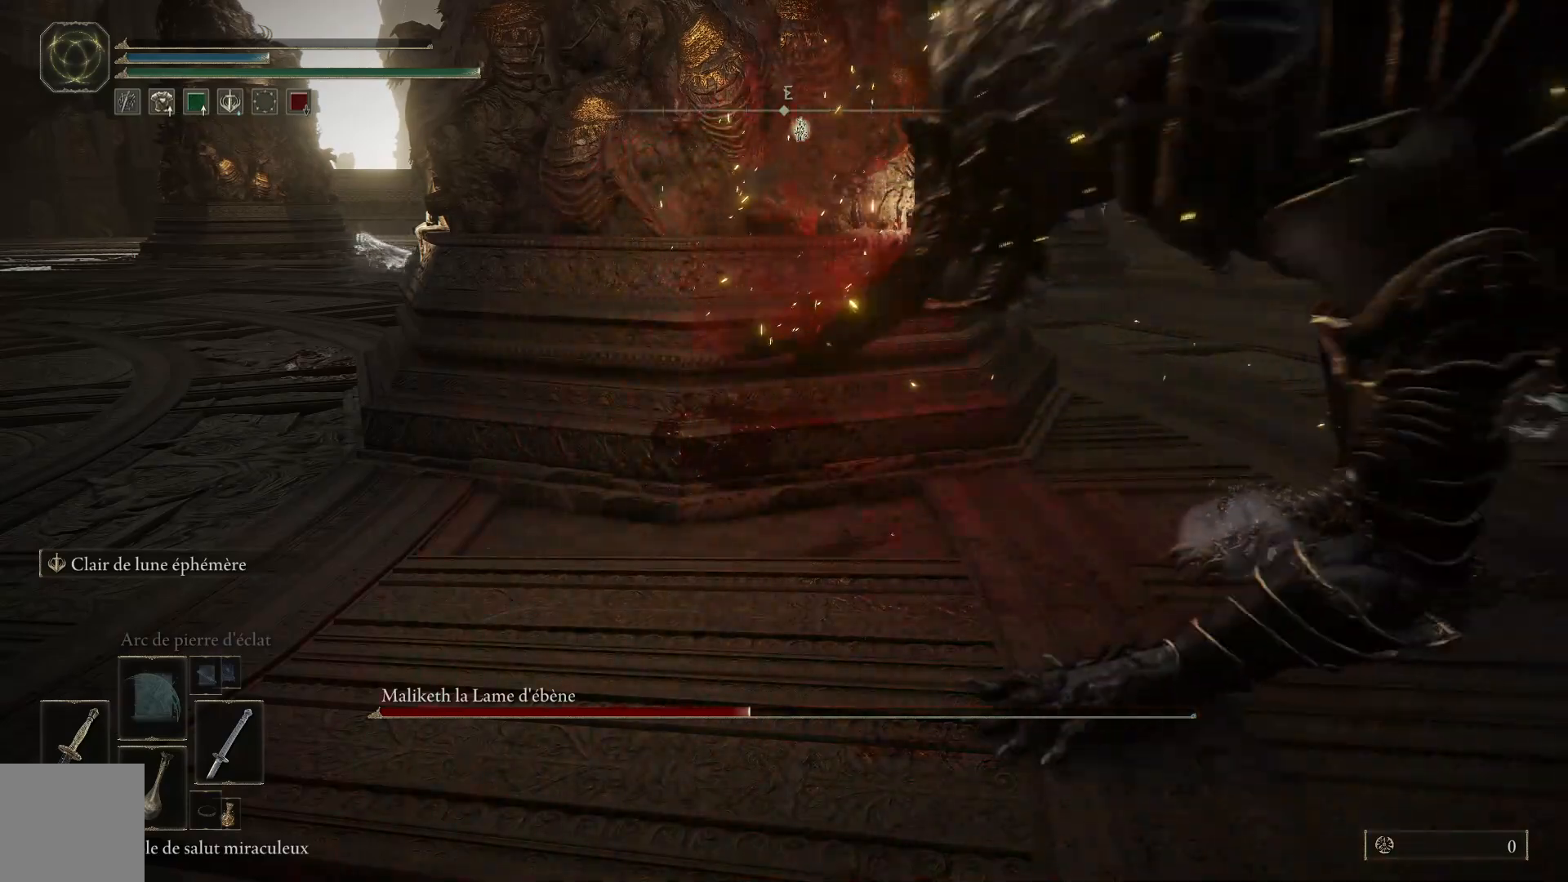
{"buttons": [], "left_stick": "center", "right_stick": "center", "events": []}
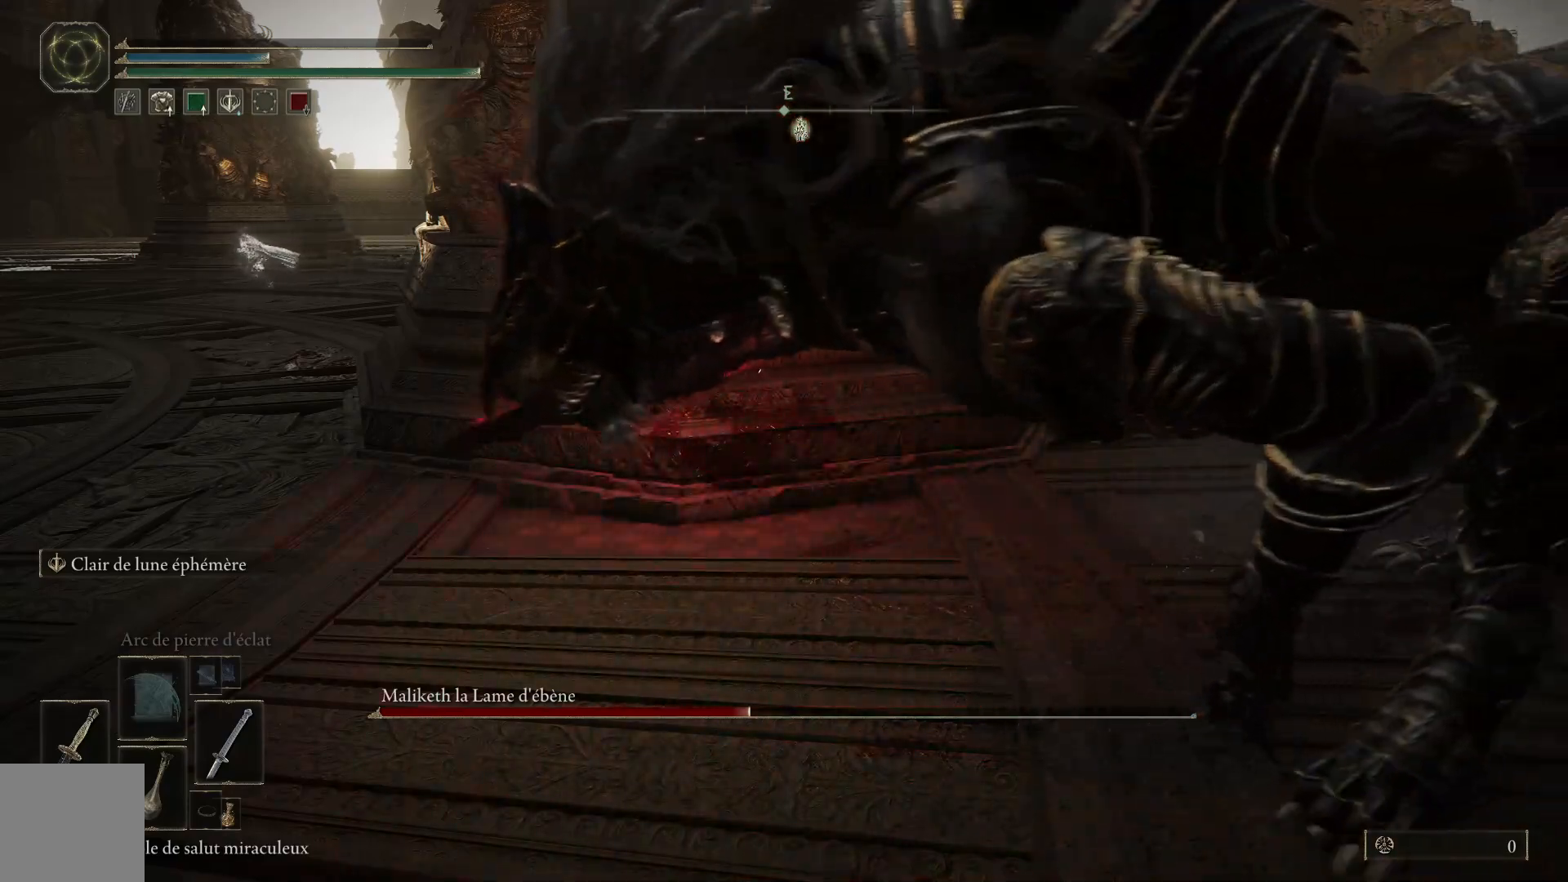
{"buttons": [], "left_stick": "center", "right_stick": "center", "events": []}
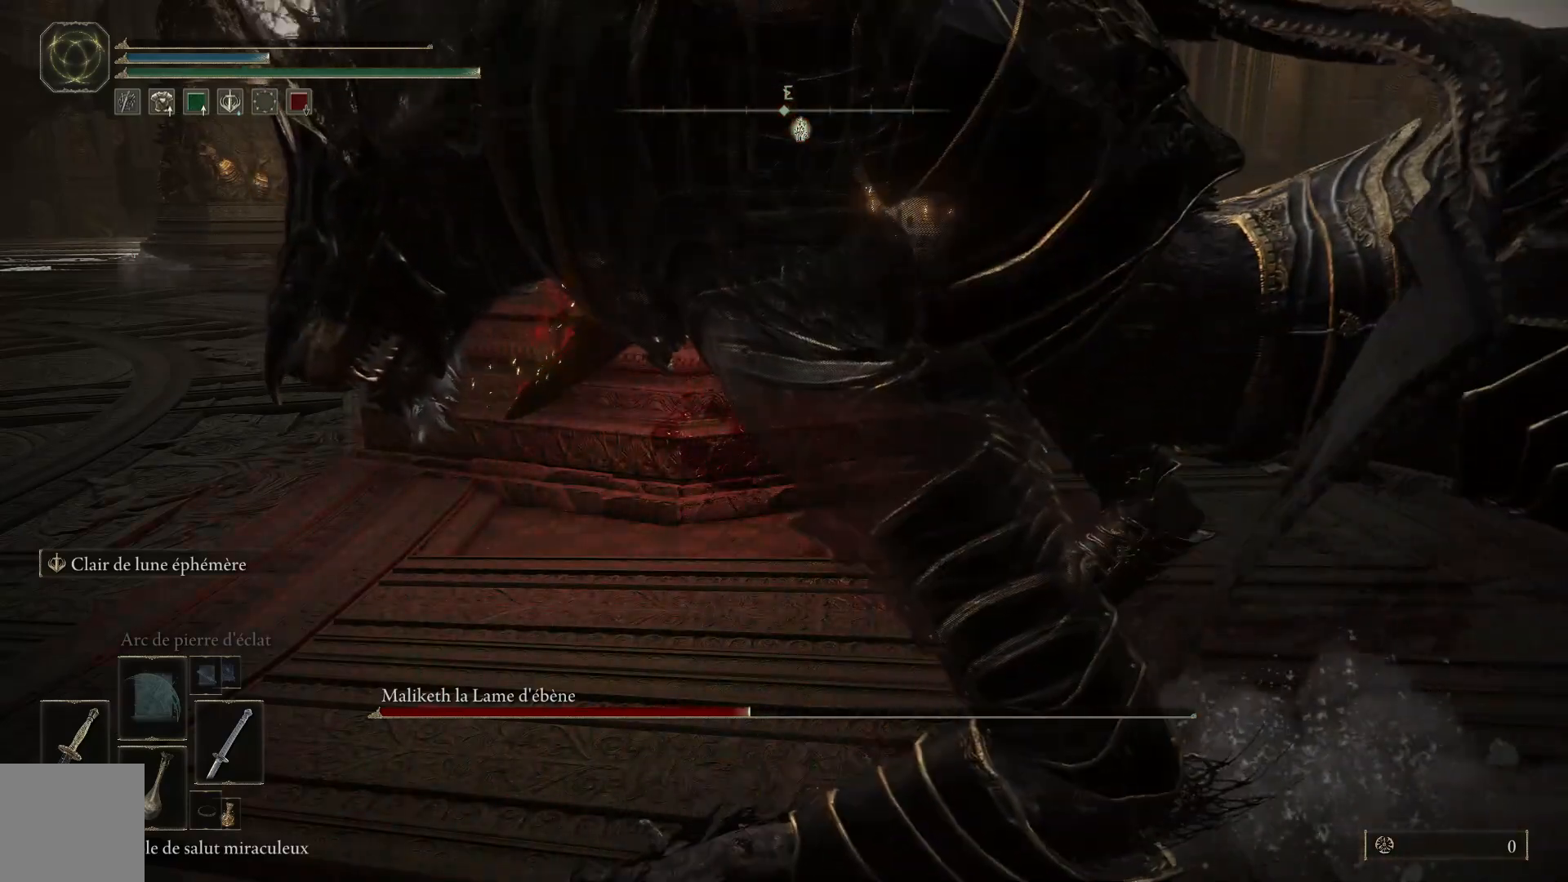
{"buttons": [], "left_stick": "center", "right_stick": "center", "events": [[133, "A", "down"], [133, "X", "down"], [200, "Y", "down"], [217, "B", "down"], [267, "A", "up"], [267, "X", "up"], [383, "B", "up"], [450, "Y", "up"]]}